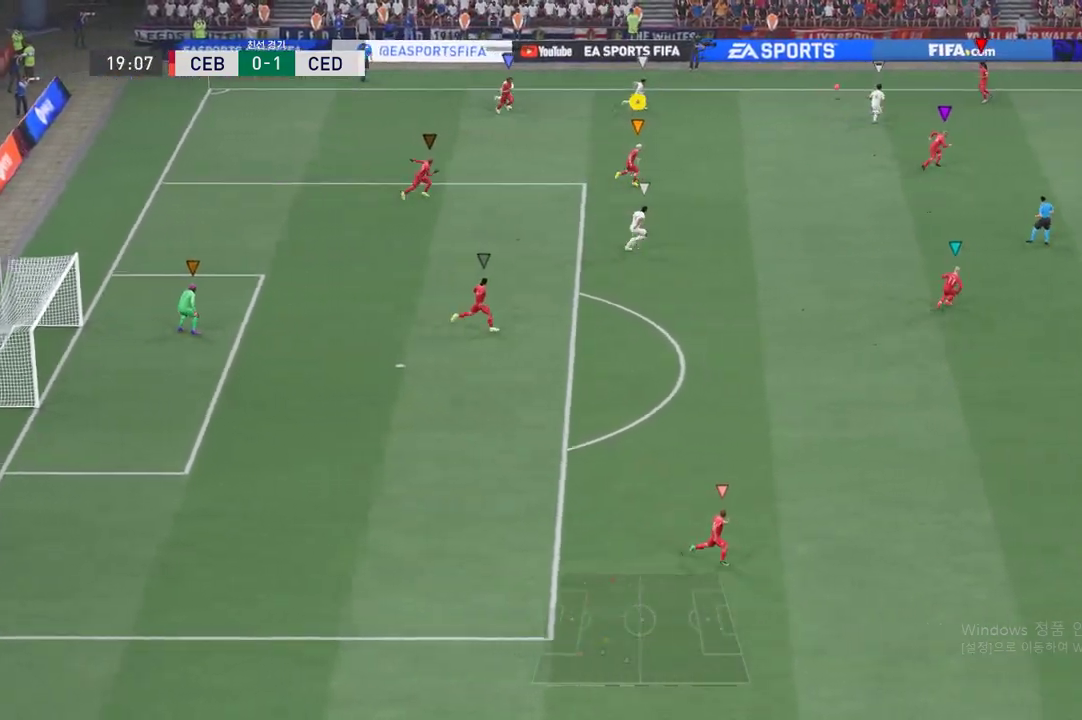
Gameplay with a controller (Xbox layout); each line is a JSON object with the inputs held at the frame after it. "events" lists button and stick changes between this image and that frame as [ms after this image, input, new state], when the widget could be followed in between. Not read: L3 R3 right_stick.
{"buttons": ["R2"], "left_stick": "center", "events": []}
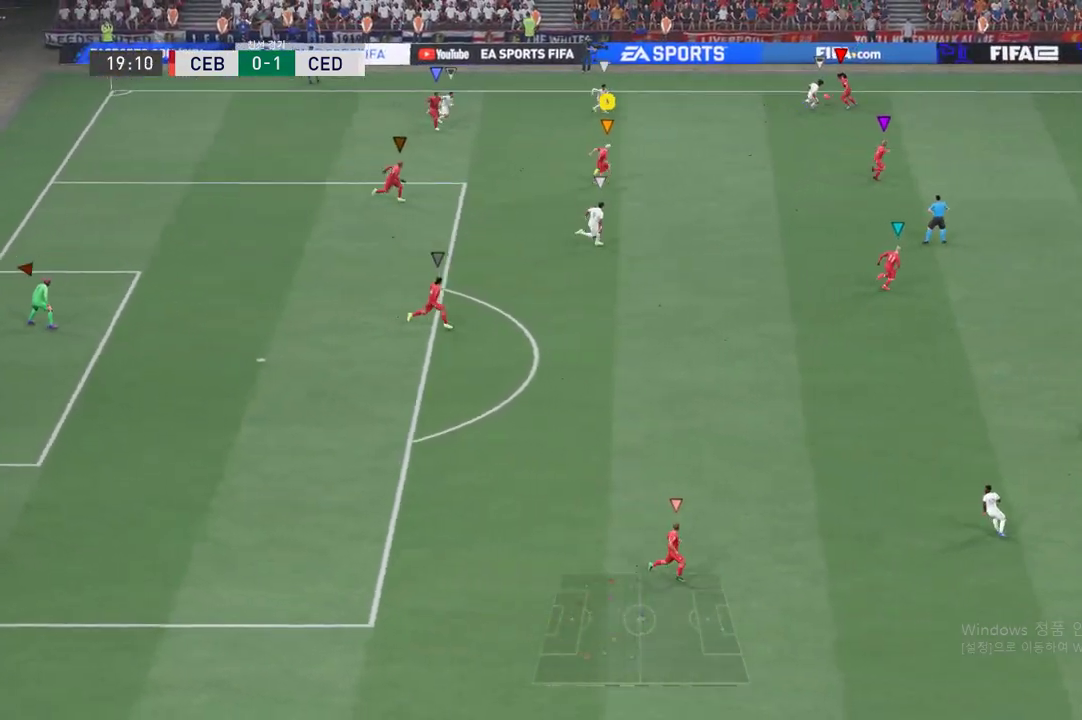
{"buttons": [], "left_stick": "center", "events": [[133, "R2", "up"]]}
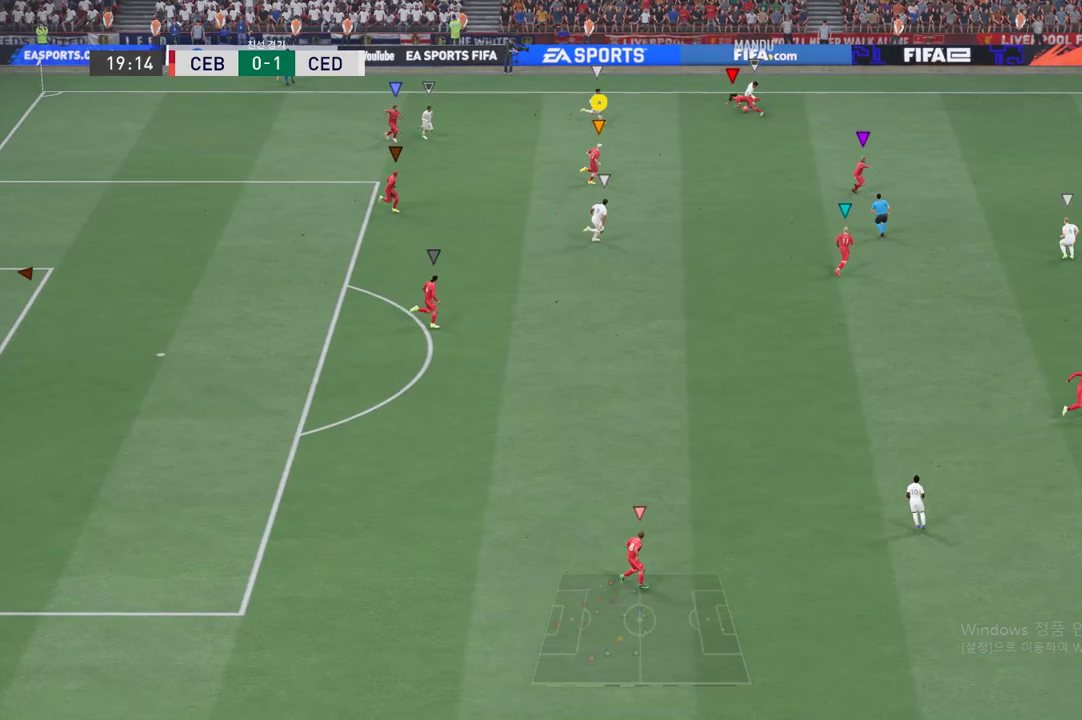
{"buttons": [], "left_stick": "center", "events": []}
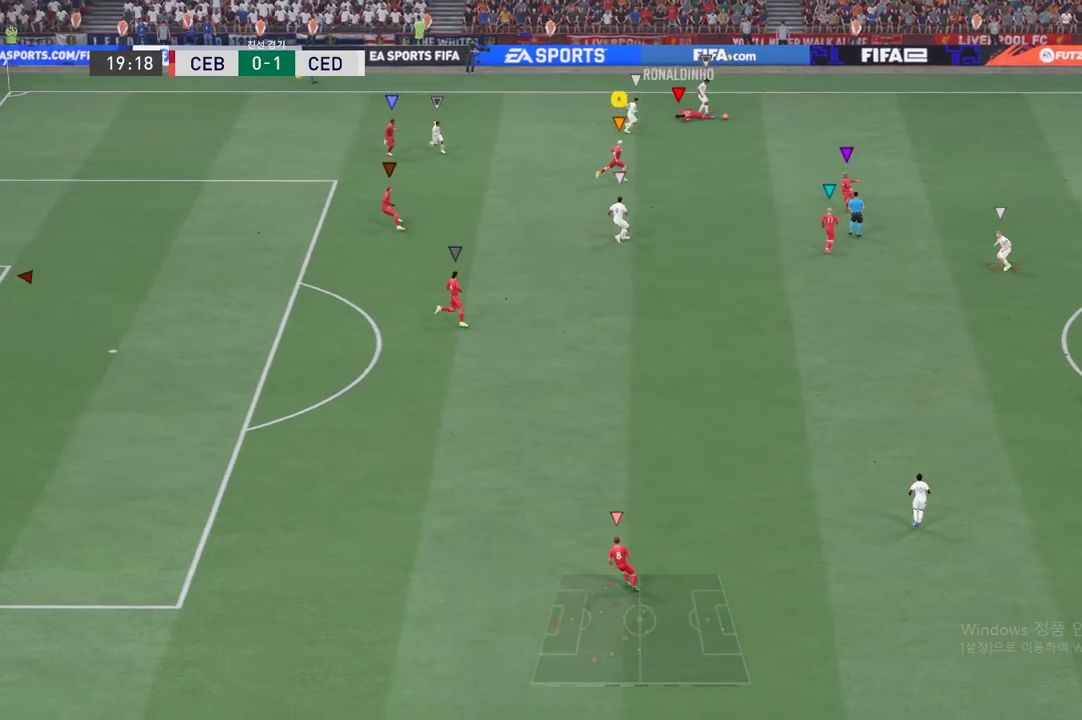
{"buttons": ["L2"], "left_stick": "up", "events": [[33, "left_stick", "up"], [166, "left_stick", "up-left"], [216, "L2", "down"], [367, "left_stick", "up"]]}
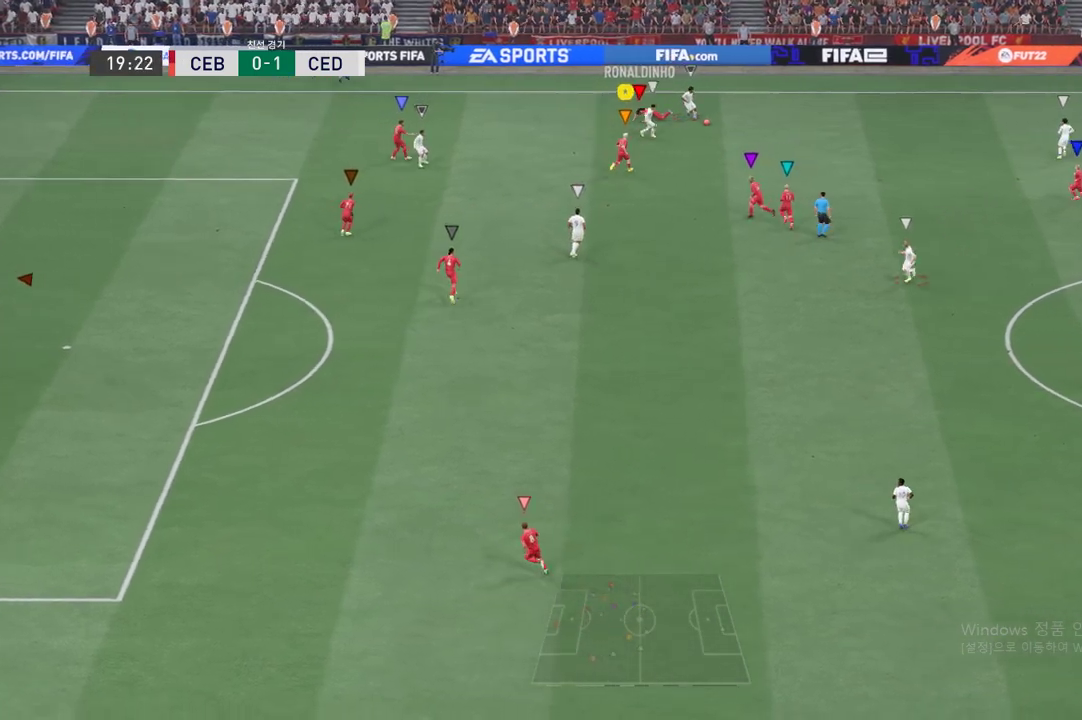
{"buttons": ["L2"], "left_stick": "center", "events": [[17, "left_stick", "up-left"], [367, "left_stick", "center"]]}
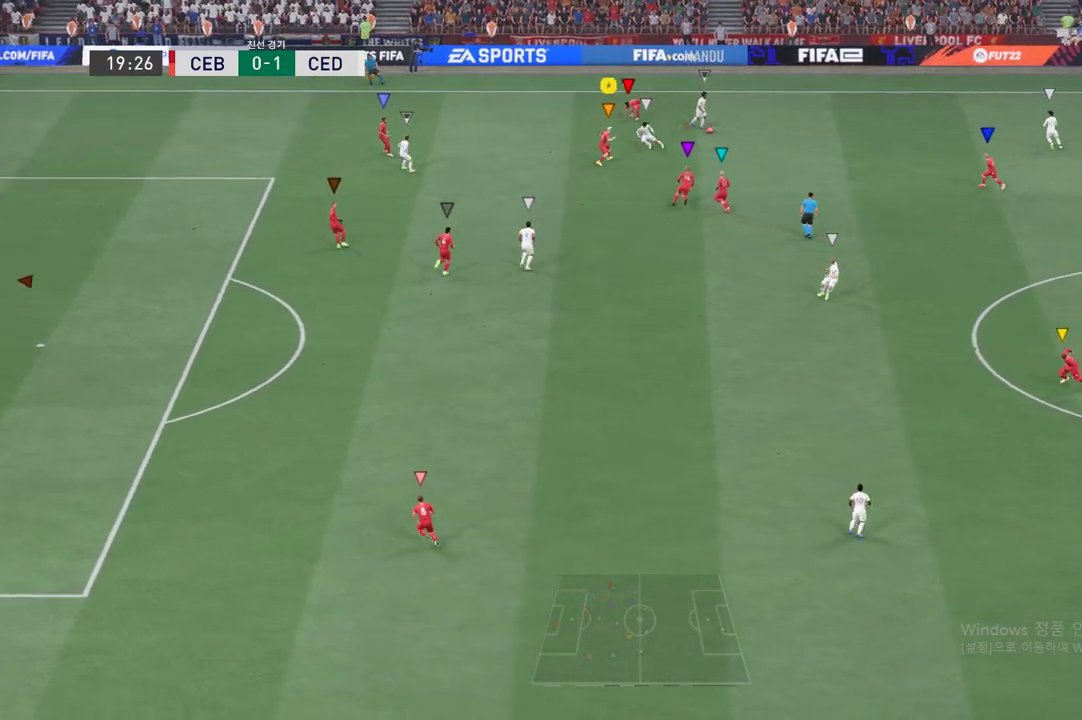
{"buttons": ["L2"], "left_stick": "down-left", "events": [[183, "left_stick", "down"], [383, "left_stick", "down-left"]]}
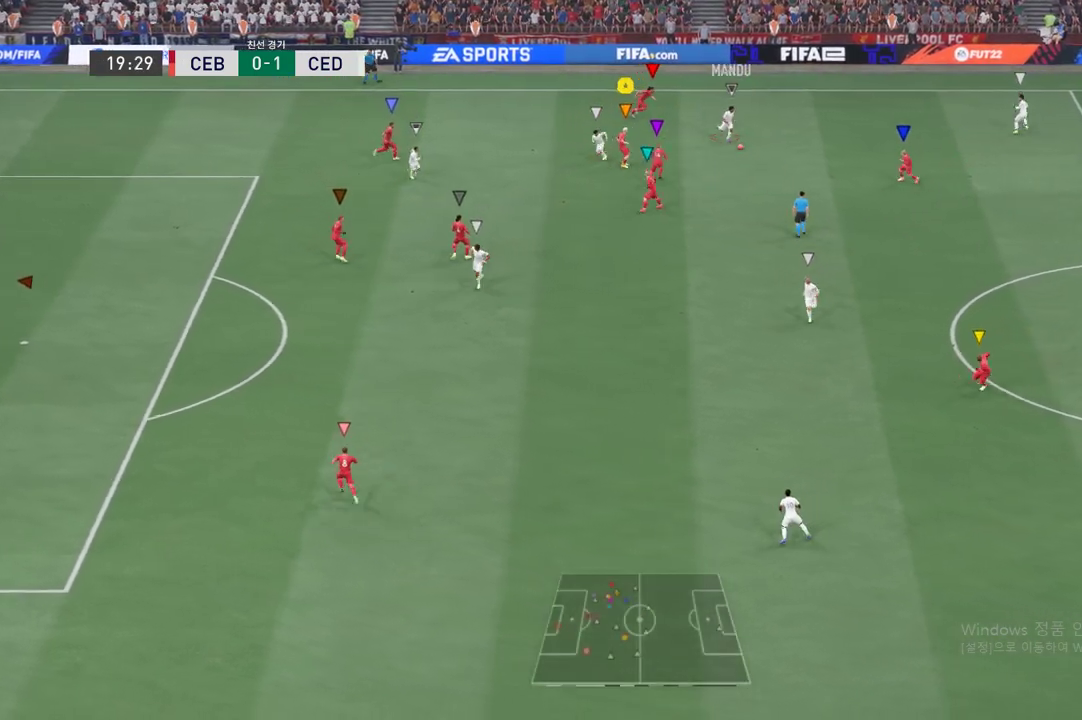
{"buttons": ["R2"], "left_stick": "down-left", "events": [[267, "R2", "down"], [350, "L2", "up"]]}
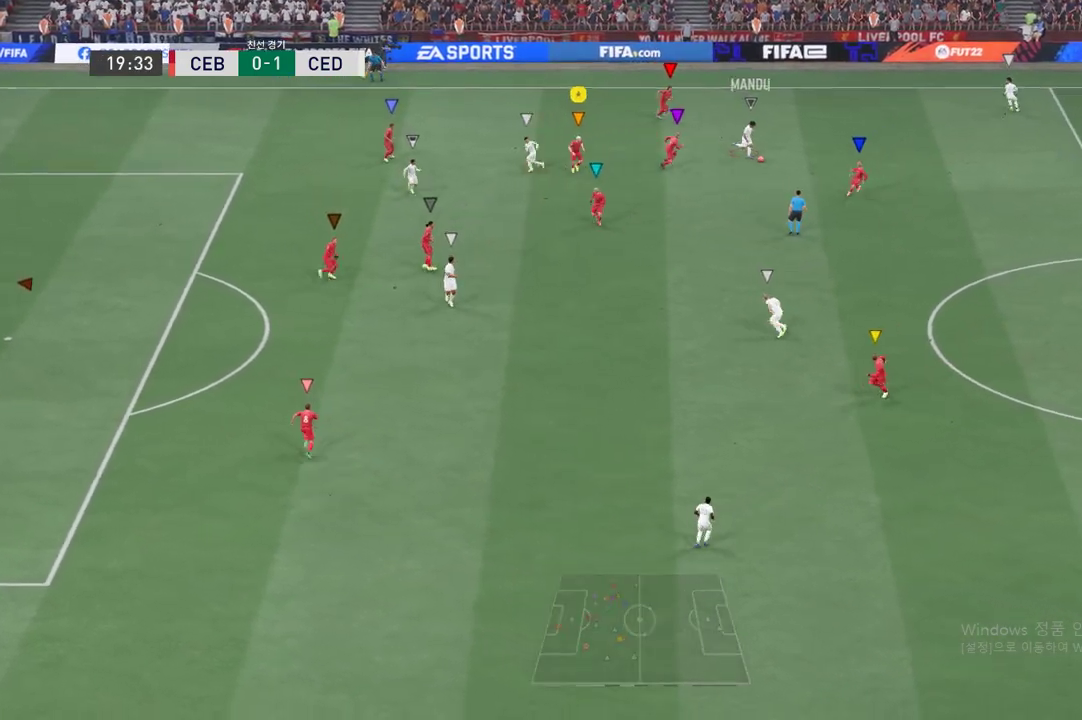
{"buttons": ["R2"], "left_stick": "down-left", "events": []}
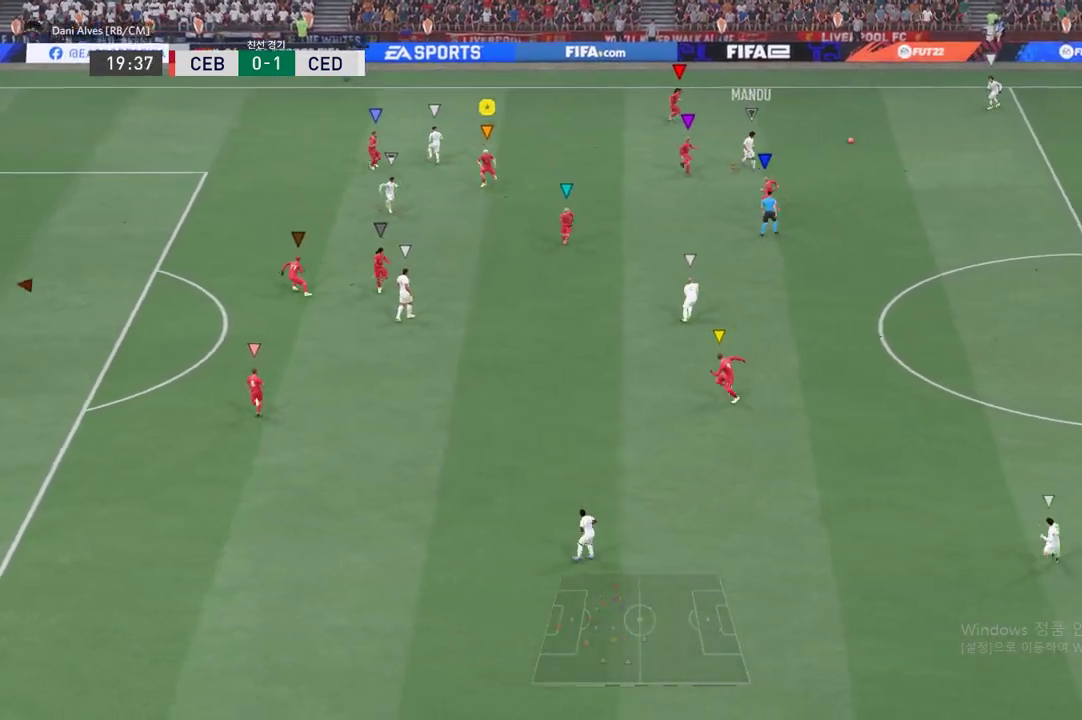
{"buttons": ["L2"], "left_stick": "down", "events": [[234, "R2", "up"], [384, "L2", "down"], [384, "left_stick", "down"]]}
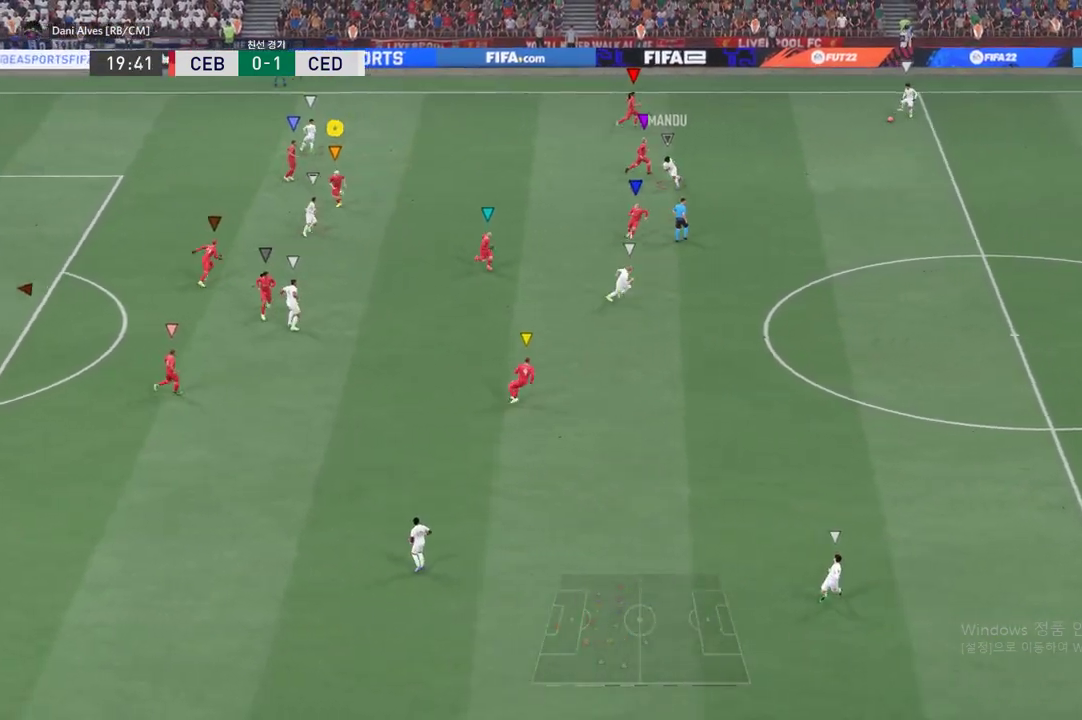
{"buttons": ["L2"], "left_stick": "down", "events": [[100, "left_stick", "down-left"], [300, "left_stick", "down"]]}
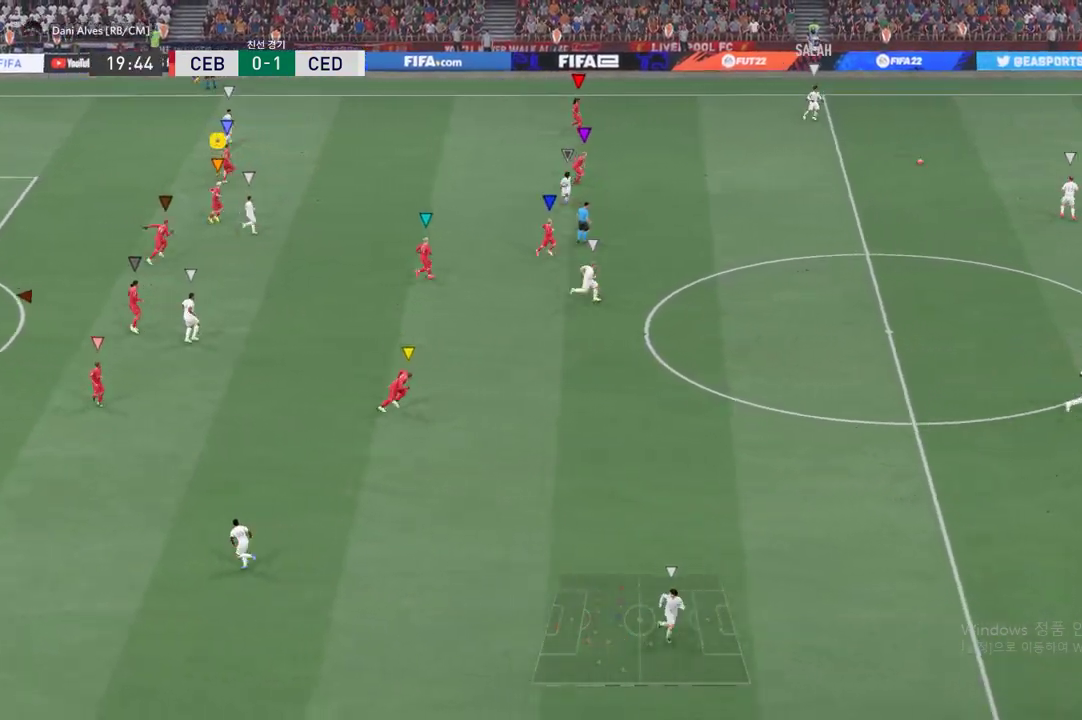
{"buttons": [], "left_stick": "center", "events": [[17, "left_stick", "center"], [484, "L2", "up"]]}
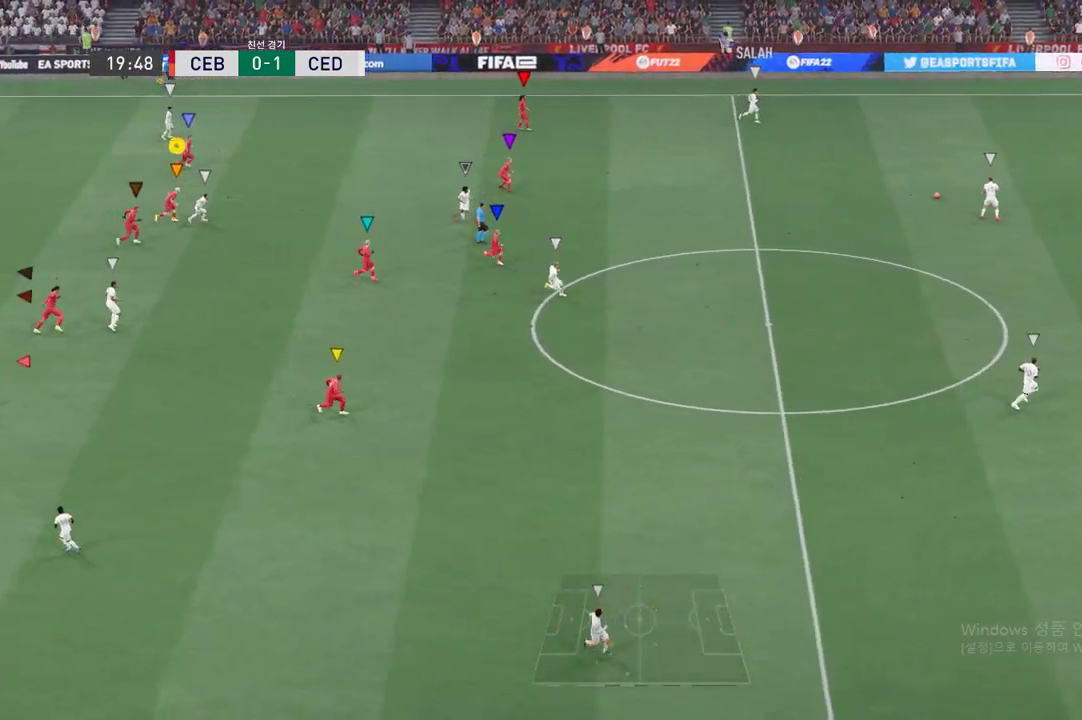
{"buttons": [], "left_stick": "down", "events": [[250, "left_stick", "down"]]}
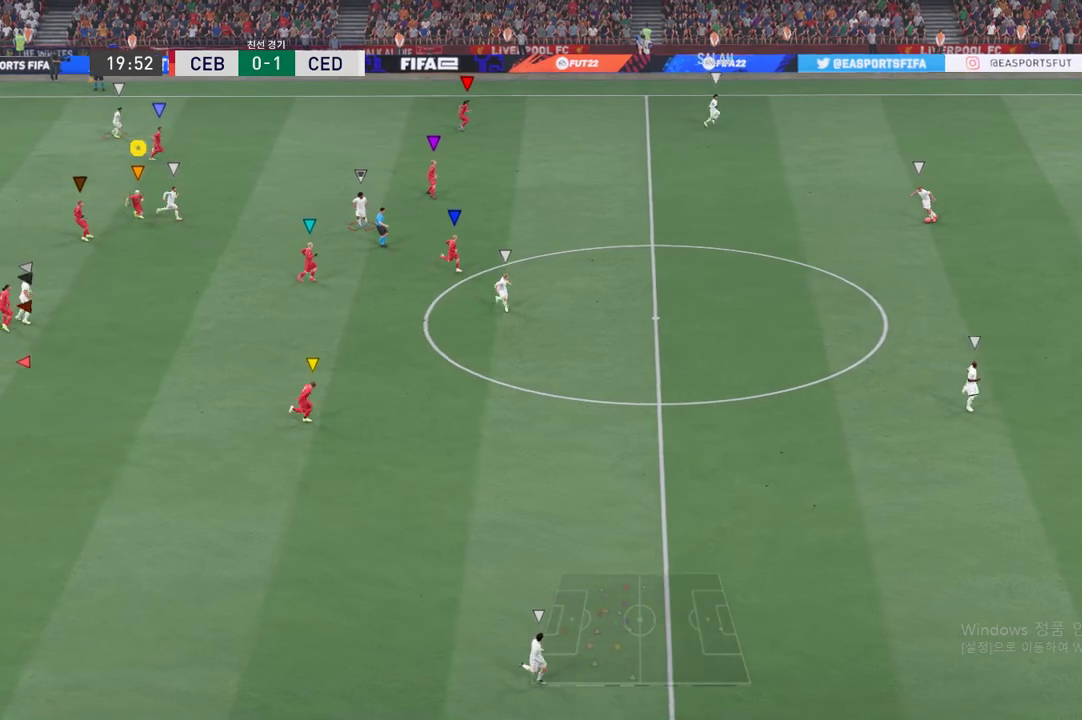
{"buttons": ["R2"], "left_stick": "down", "events": [[250, "R2", "down"]]}
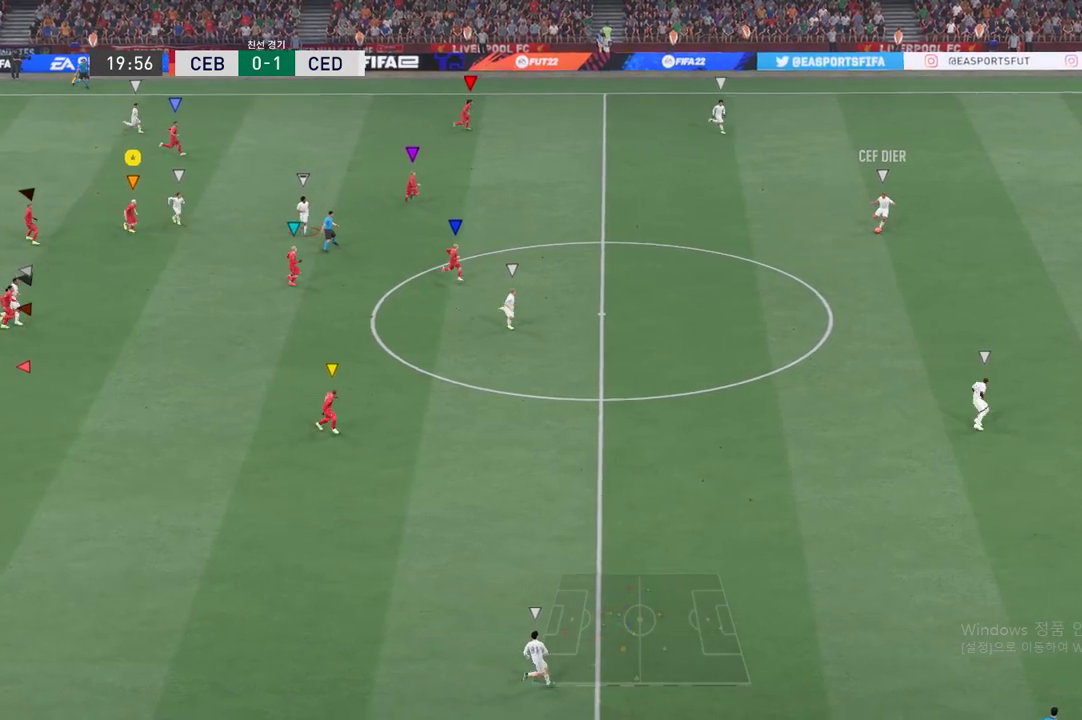
{"buttons": ["L2"], "left_stick": "down", "events": [[66, "R2", "up"], [266, "L2", "down"]]}
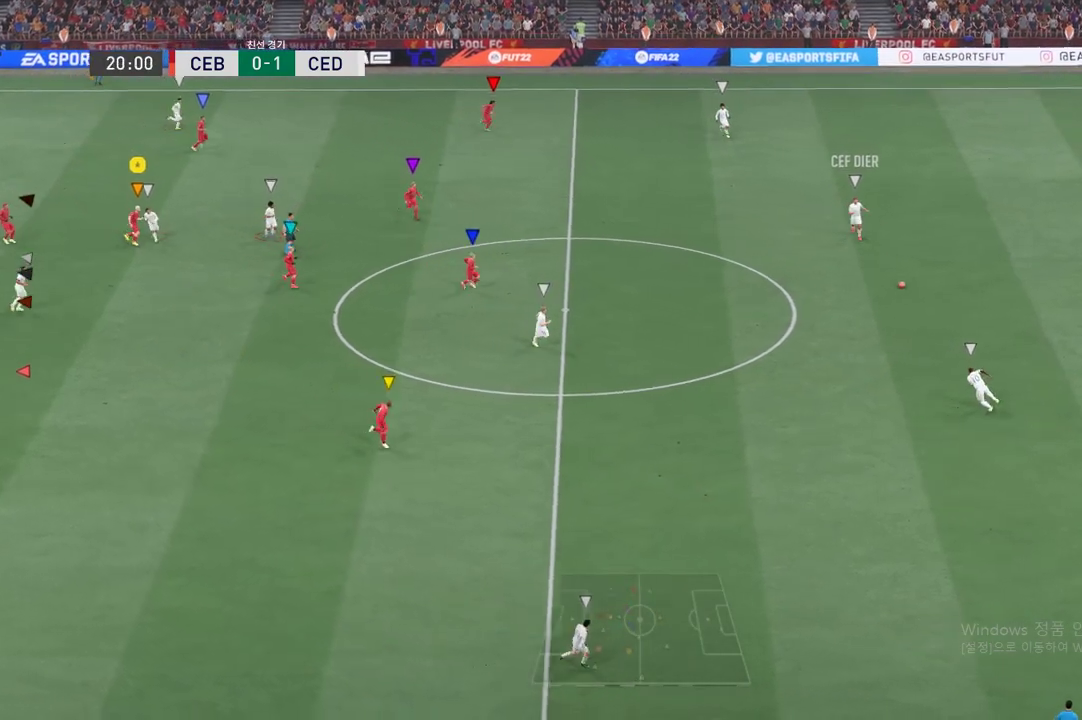
{"buttons": ["L2"], "left_stick": "down", "events": []}
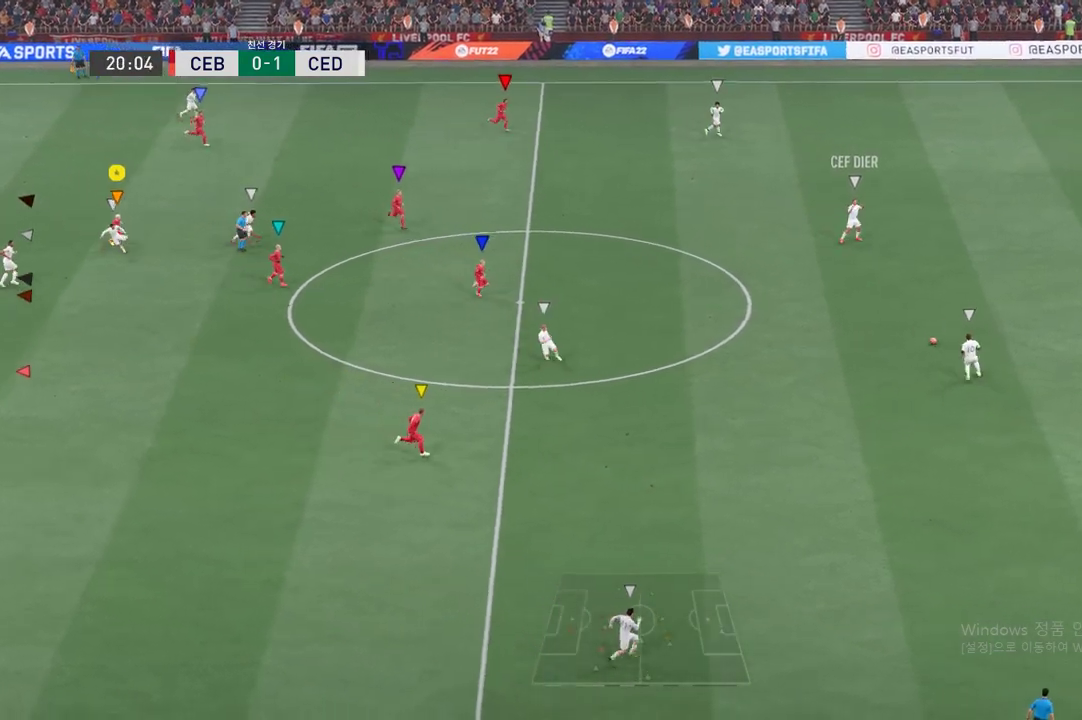
{"buttons": [], "left_stick": "down", "events": [[83, "L2", "up"]]}
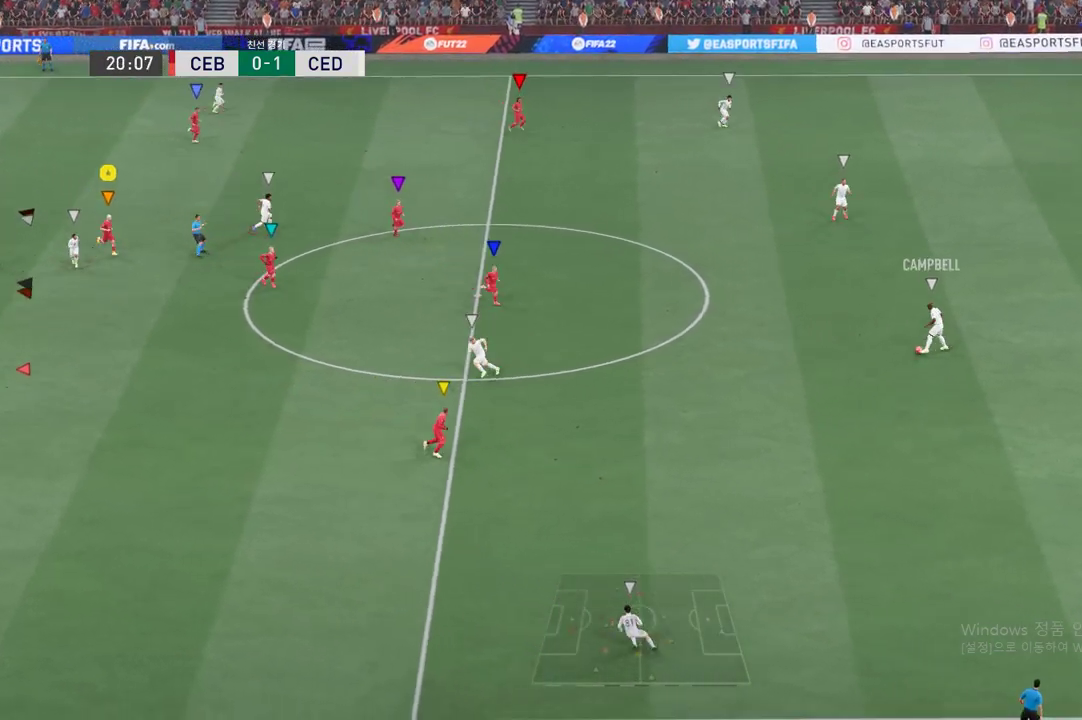
{"buttons": ["L2"], "left_stick": "up", "events": [[334, "L2", "down"], [350, "left_stick", "center"], [484, "left_stick", "up"]]}
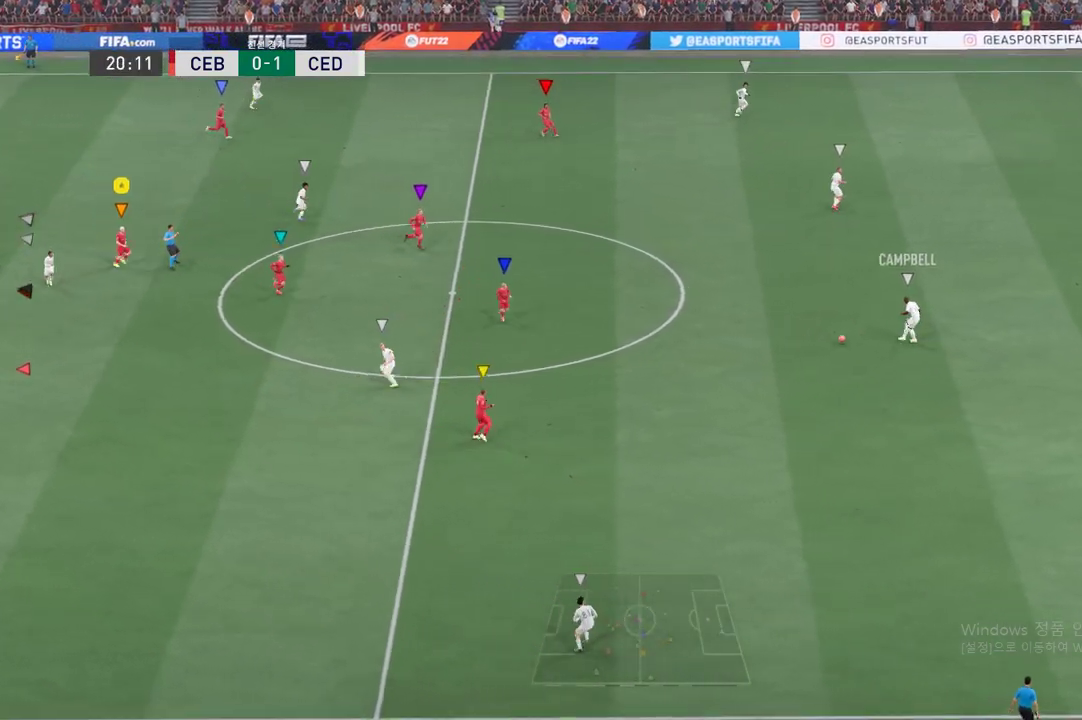
{"buttons": ["L2"], "left_stick": "up-left", "events": [[150, "left_stick", "up-left"]]}
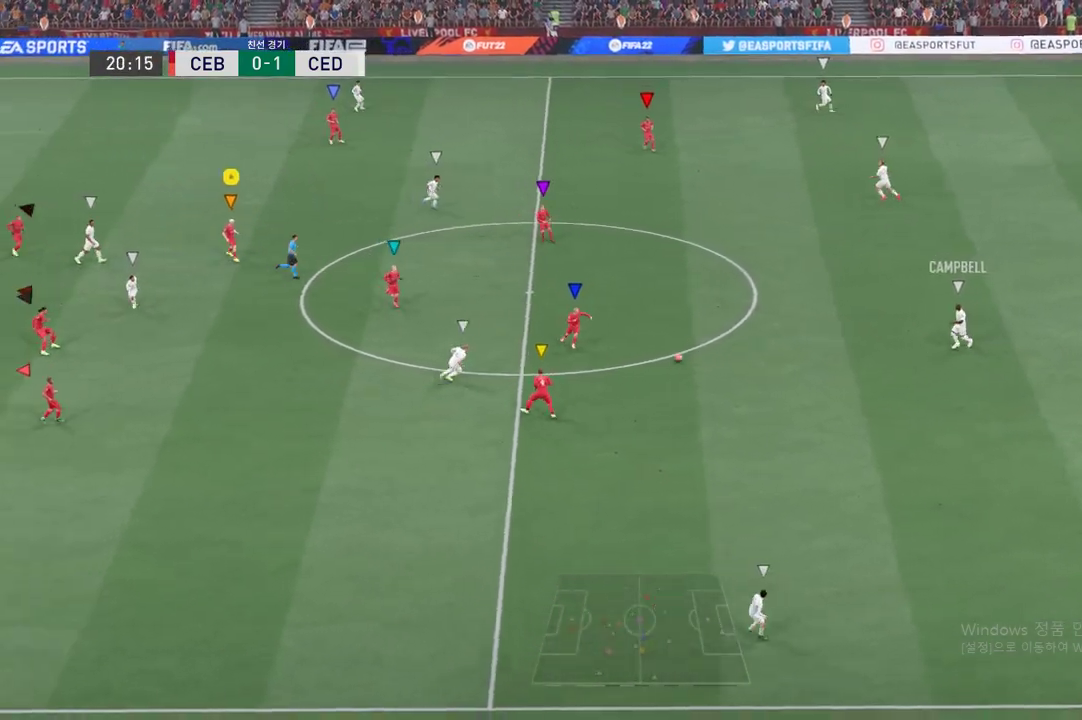
{"buttons": ["L2"], "left_stick": "down-left", "events": [[100, "L2", "up"], [184, "L2", "down"], [184, "left_stick", "left"], [284, "left_stick", "down-left"]]}
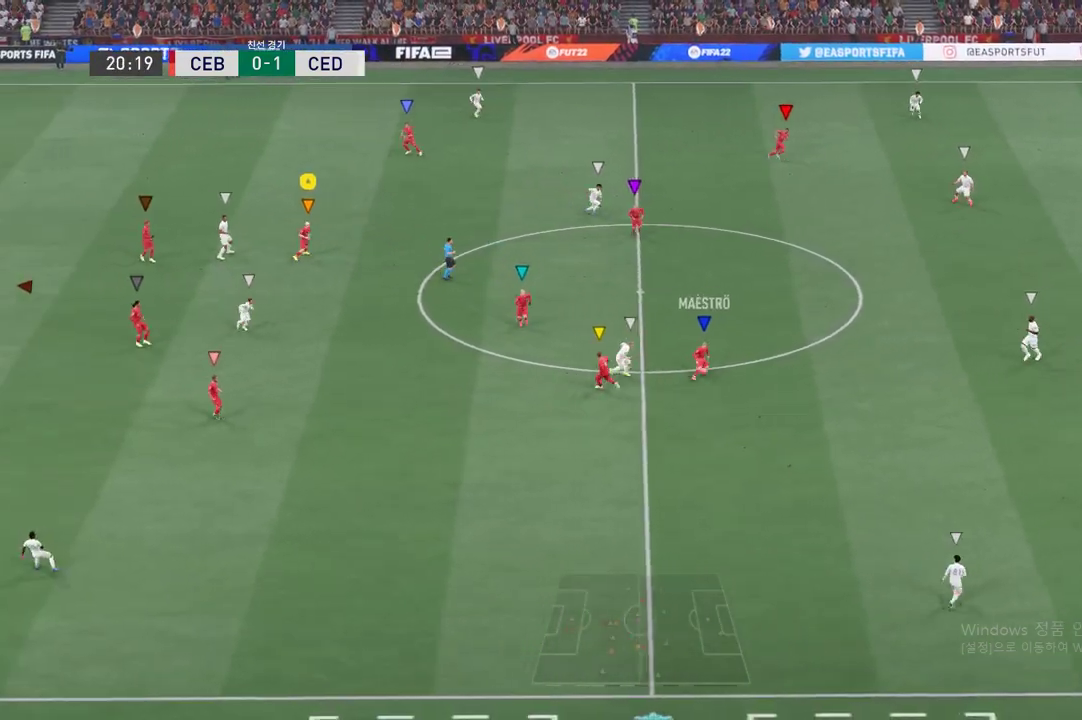
{"buttons": ["L2"], "left_stick": "down", "events": [[33, "L2", "up"], [83, "R2", "down"], [417, "R2", "up"], [450, "L2", "down"], [500, "left_stick", "down"]]}
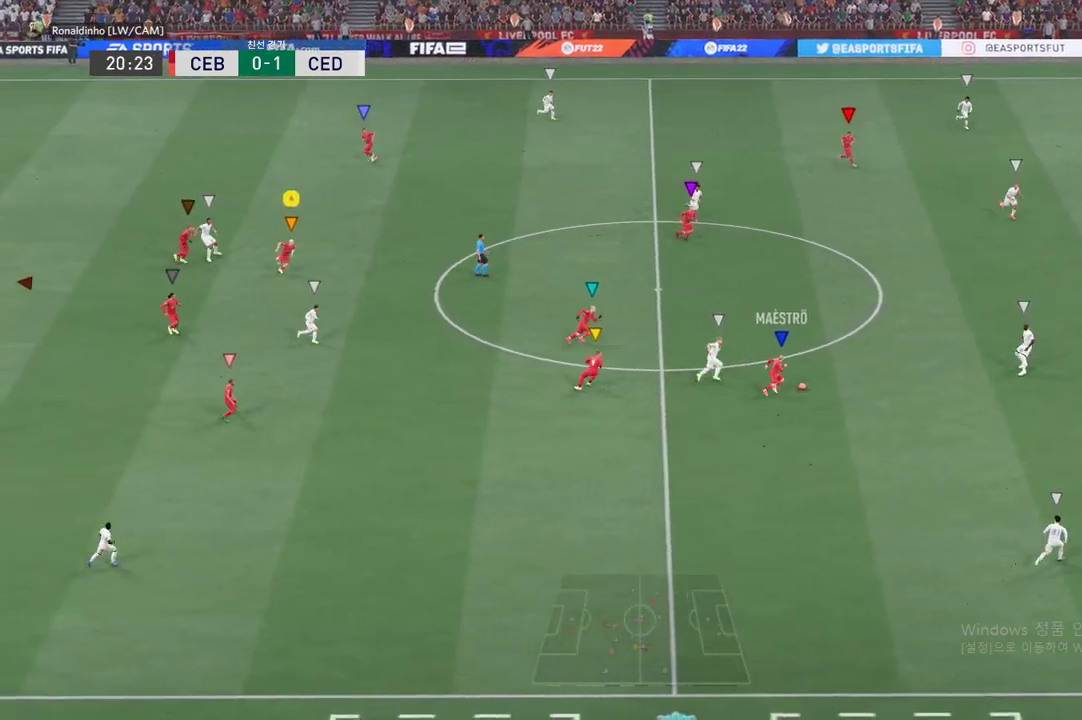
{"buttons": ["R2"], "left_stick": "center", "events": [[267, "R2", "down"], [284, "left_stick", "center"], [334, "L2", "up"]]}
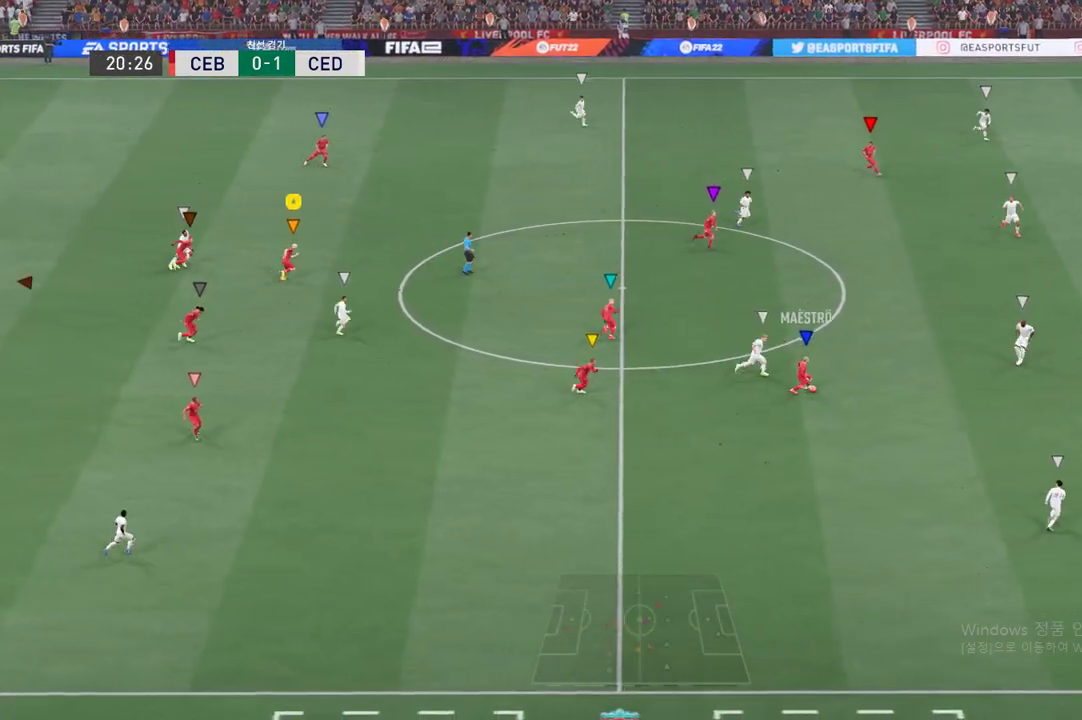
{"buttons": ["R2"], "left_stick": "center", "events": []}
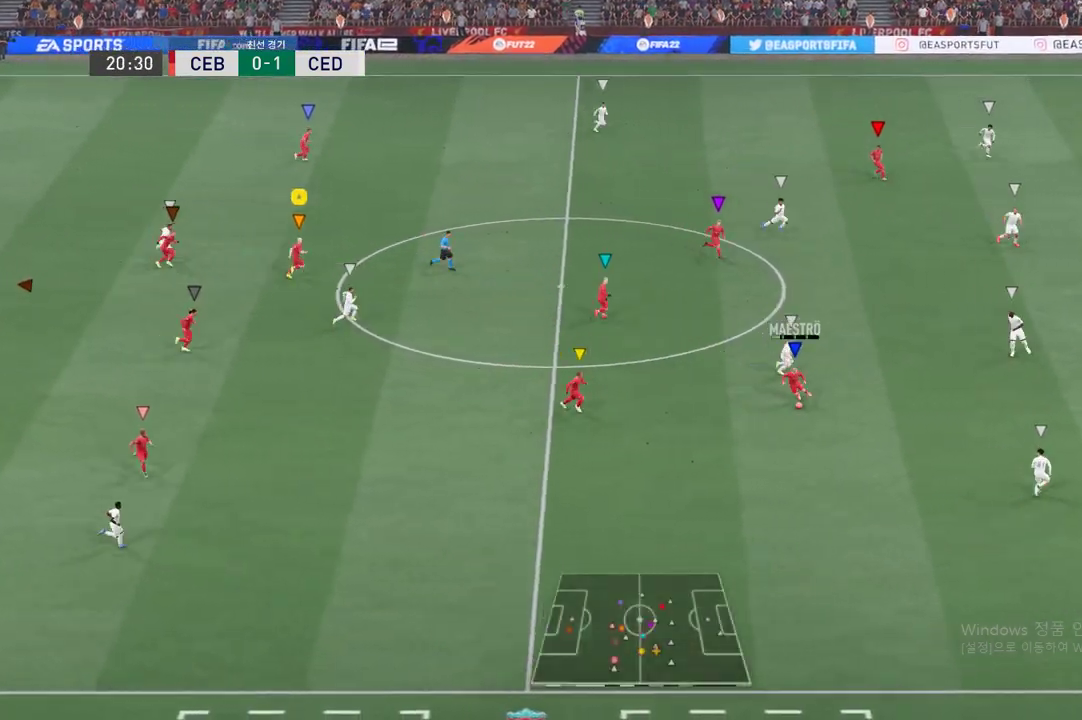
{"buttons": ["R2"], "left_stick": "center", "events": []}
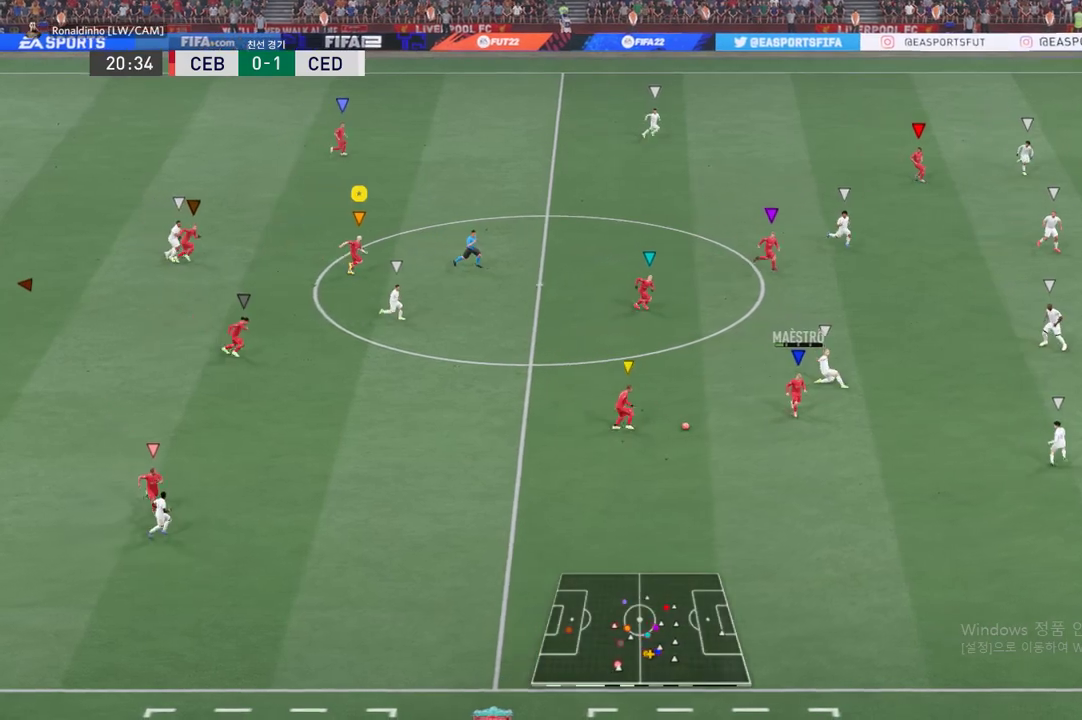
{"buttons": ["R2"], "left_stick": "down", "events": [[100, "left_stick", "down"]]}
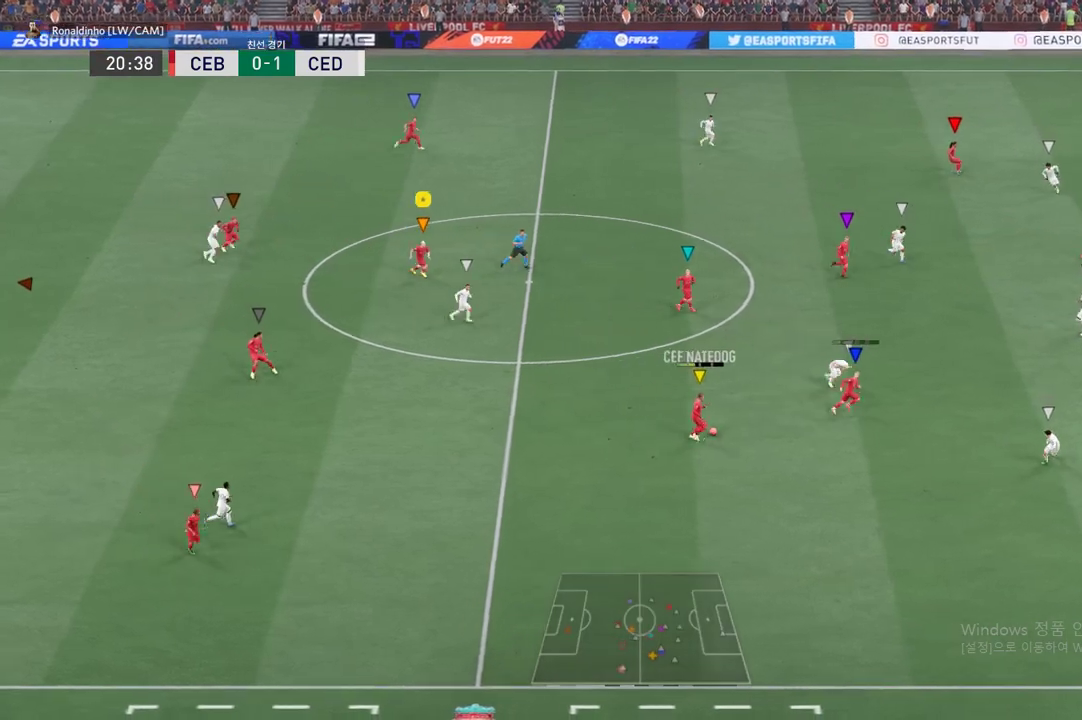
{"buttons": [], "left_stick": "up", "events": [[117, "R2", "up"], [200, "left_stick", "center"], [467, "left_stick", "up"]]}
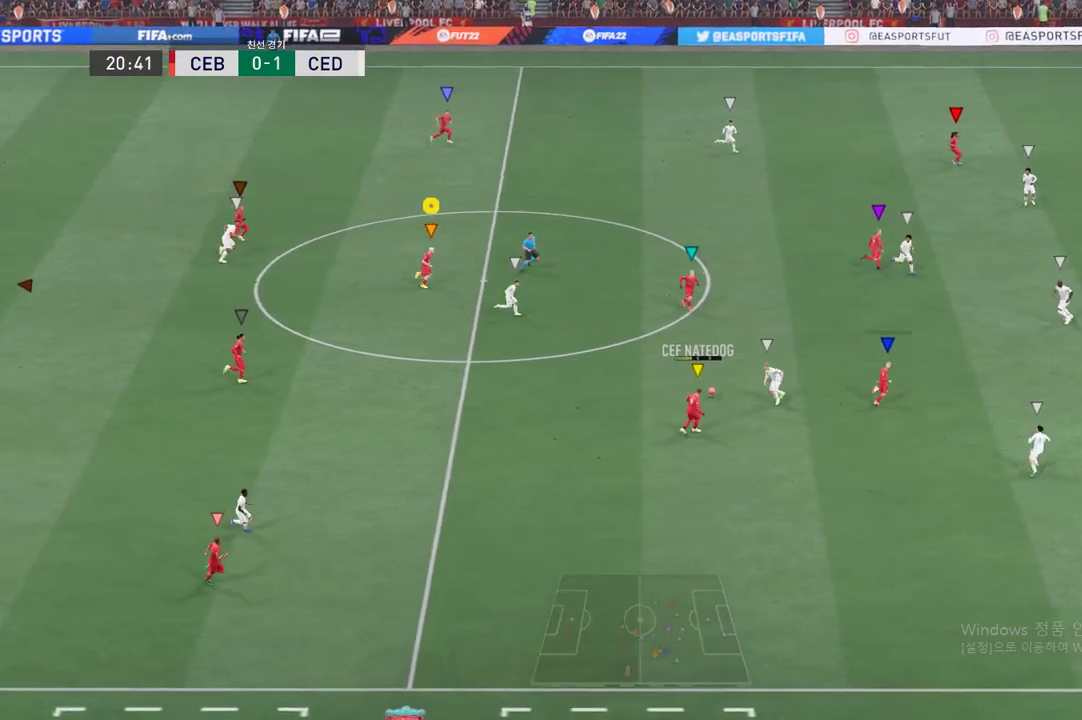
{"buttons": [], "left_stick": "up", "events": []}
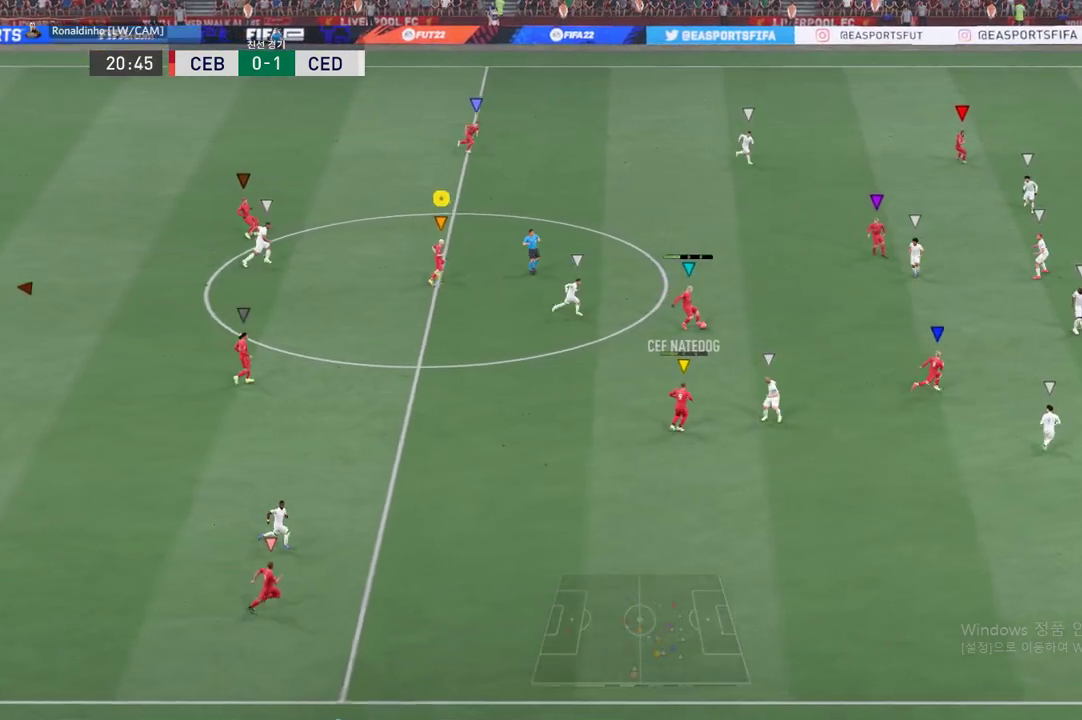
{"buttons": [], "left_stick": "up", "events": []}
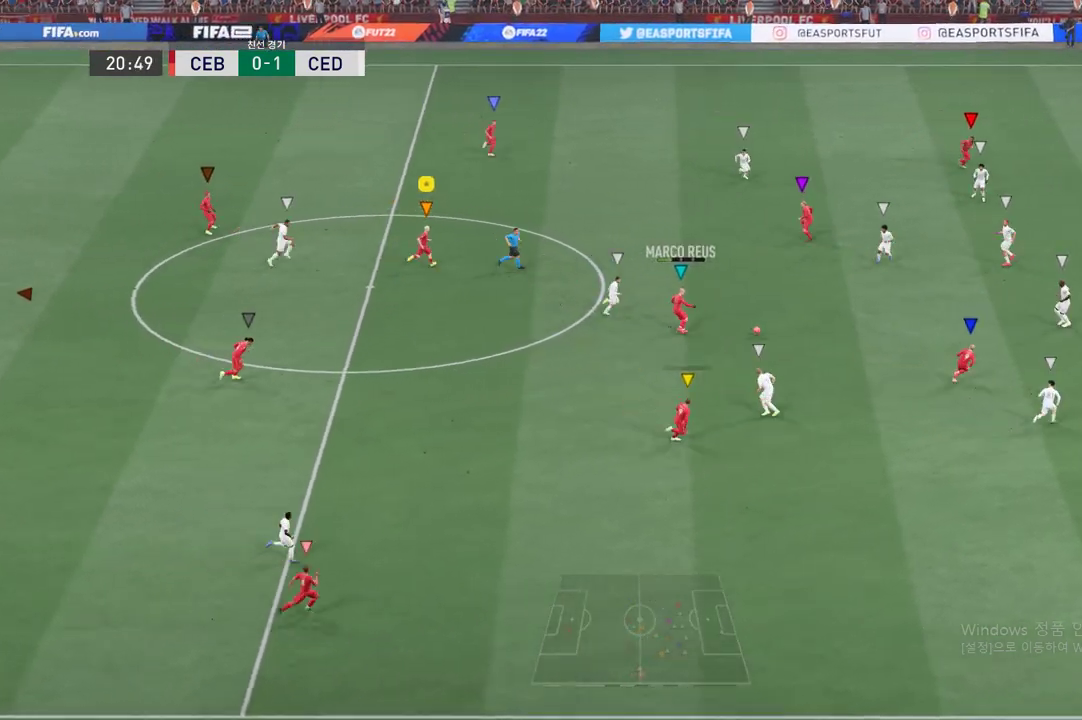
{"buttons": [], "left_stick": "center", "events": [[33, "left_stick", "center"]]}
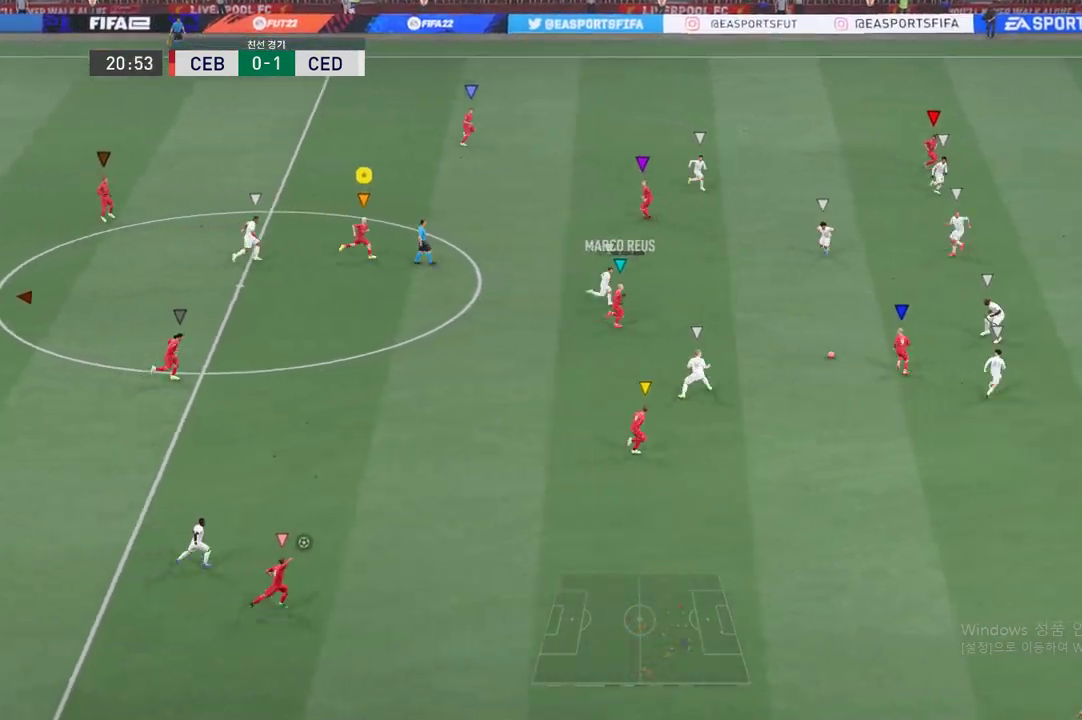
{"buttons": ["R2"], "left_stick": "down", "events": [[83, "R2", "down"], [267, "left_stick", "down"]]}